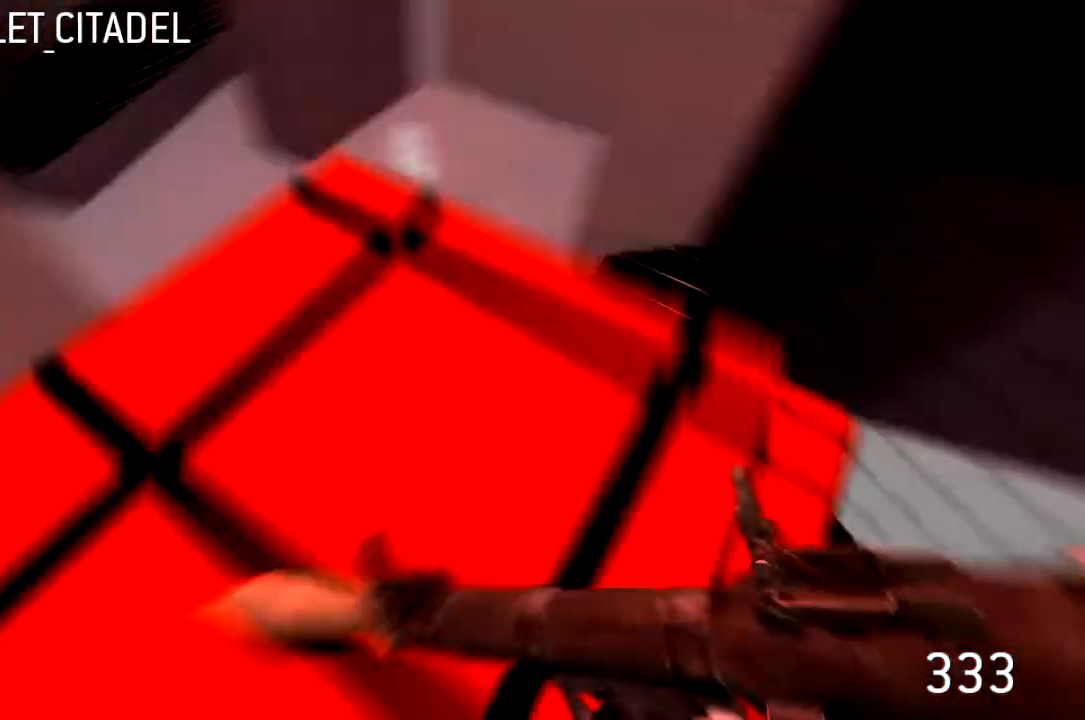
Gameplay with keyboard; each line is a JSON object with the keys held at the frame after it. "events" lists presses ("down") and releases ("up") of "a", "d", "s" and "w" between this image and that frame as [ms after this image, input, new state], when the widget could be followed in between. No other keys are recorded. Mouse input is not recorded.
{"keys": ["a", "w"], "events": []}
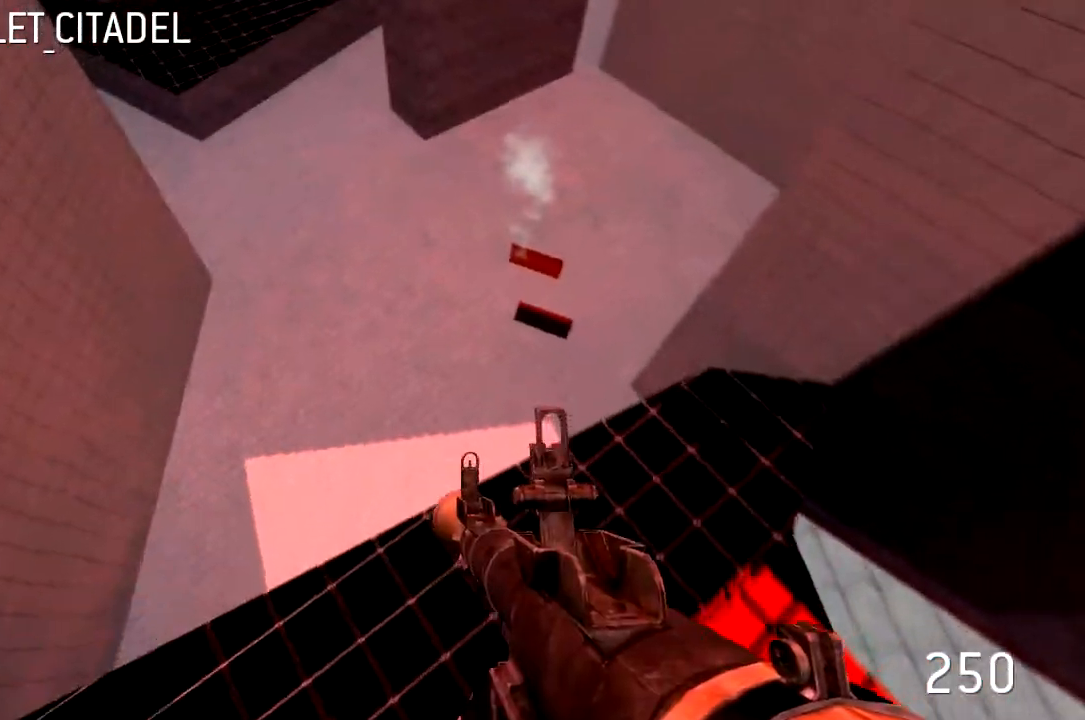
{"keys": ["a", "d", "w"], "events": [[400, "d", "down"]]}
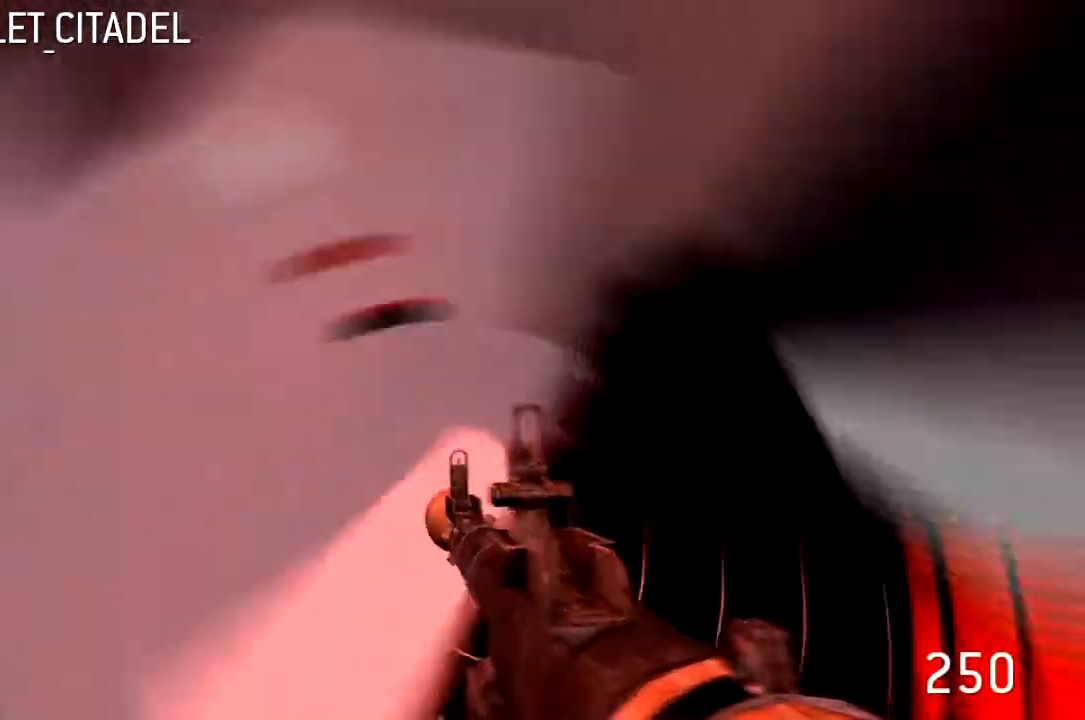
{"keys": ["d", "w"], "events": [[33, "a", "up"]]}
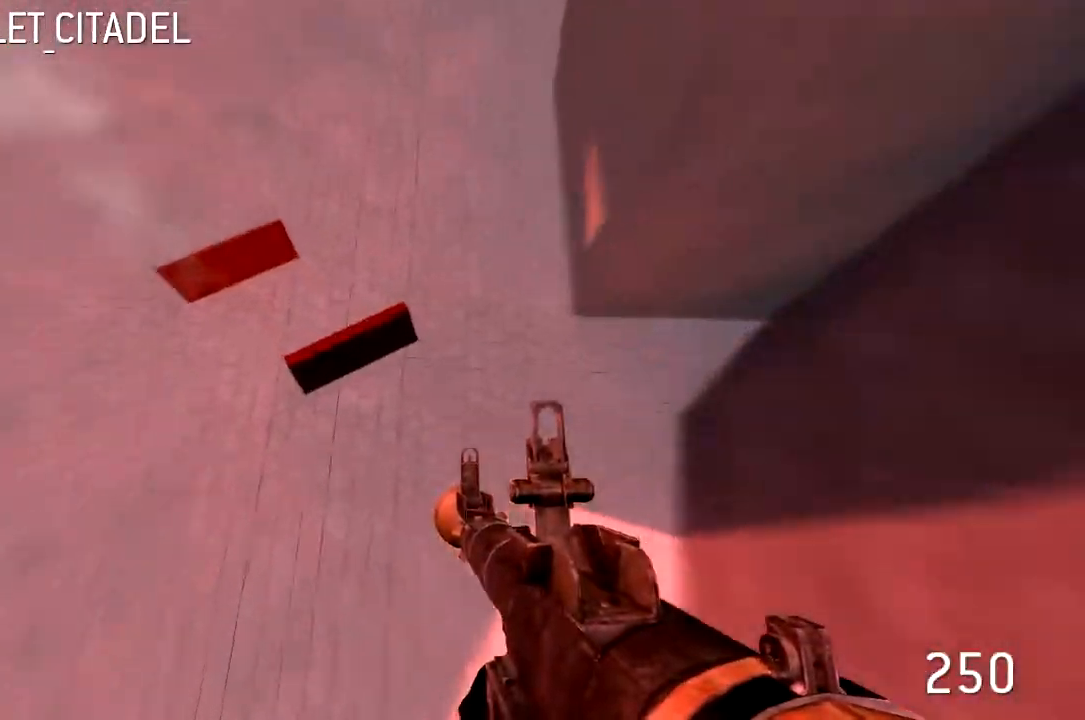
{"keys": ["a", "w"], "events": [[300, "a", "down"], [367, "d", "up"]]}
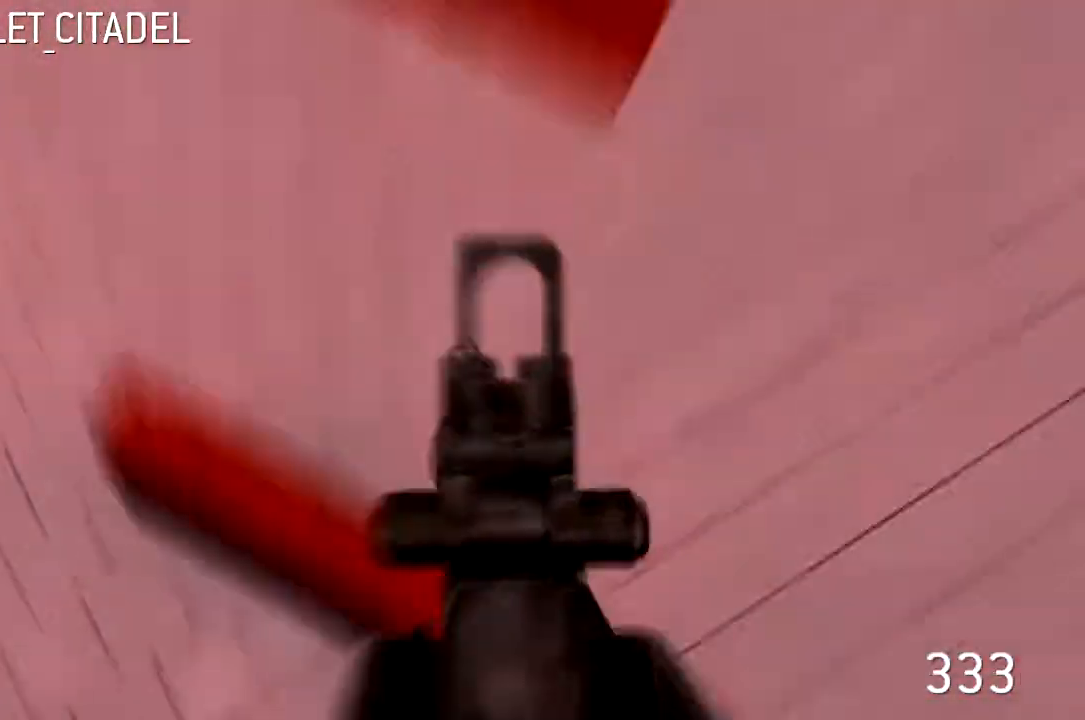
{"keys": ["a", "w"], "events": []}
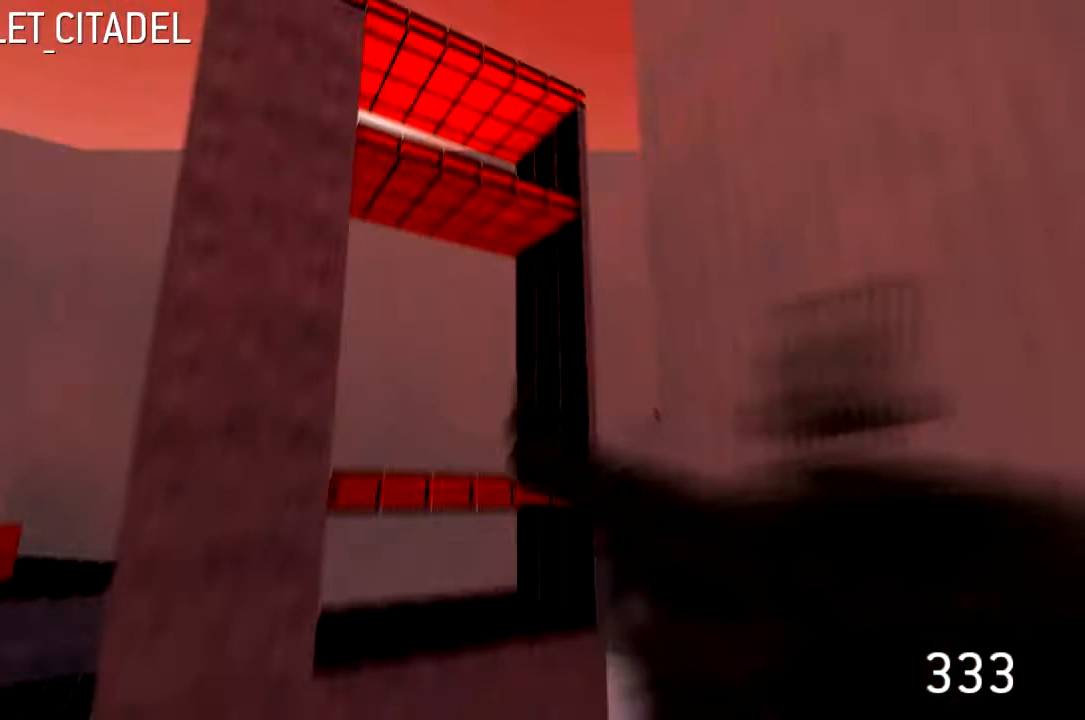
{"keys": ["a", "w"], "events": []}
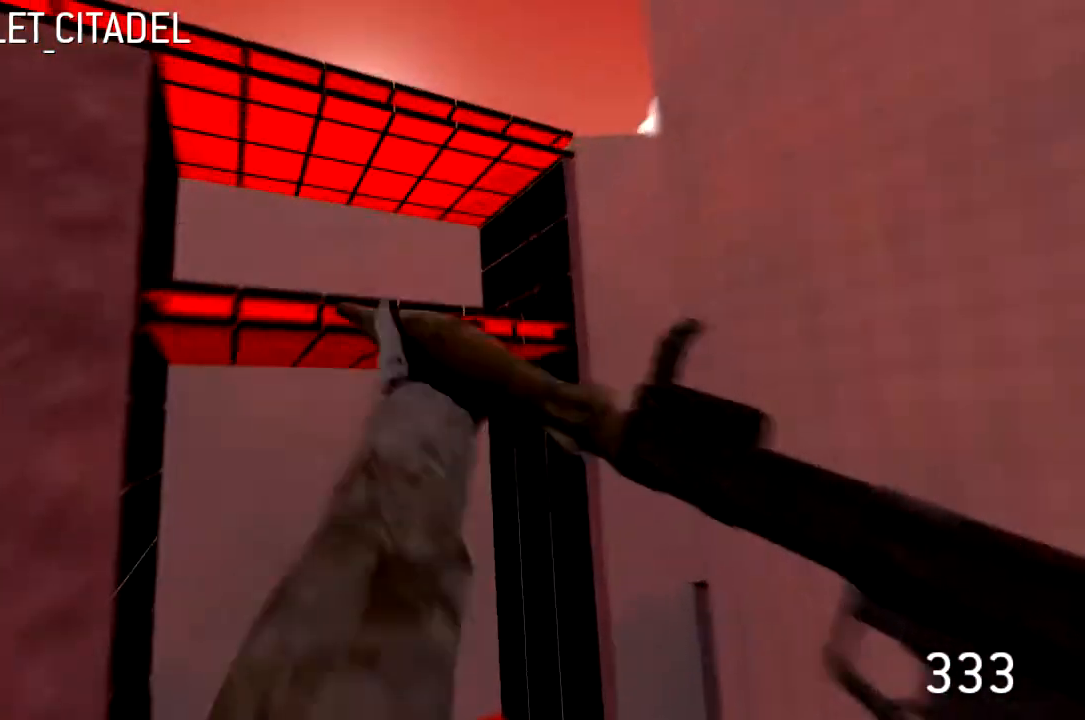
{"keys": ["a"], "events": [[100, "w", "up"]]}
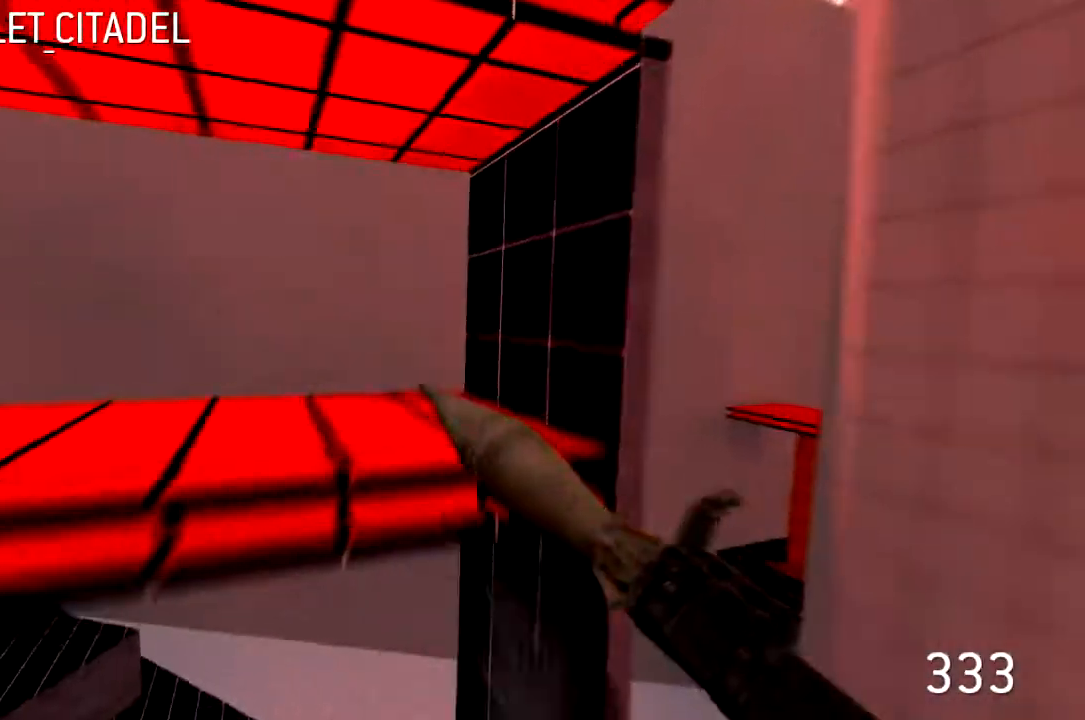
{"keys": ["a", "s"], "events": [[267, "s", "down"]]}
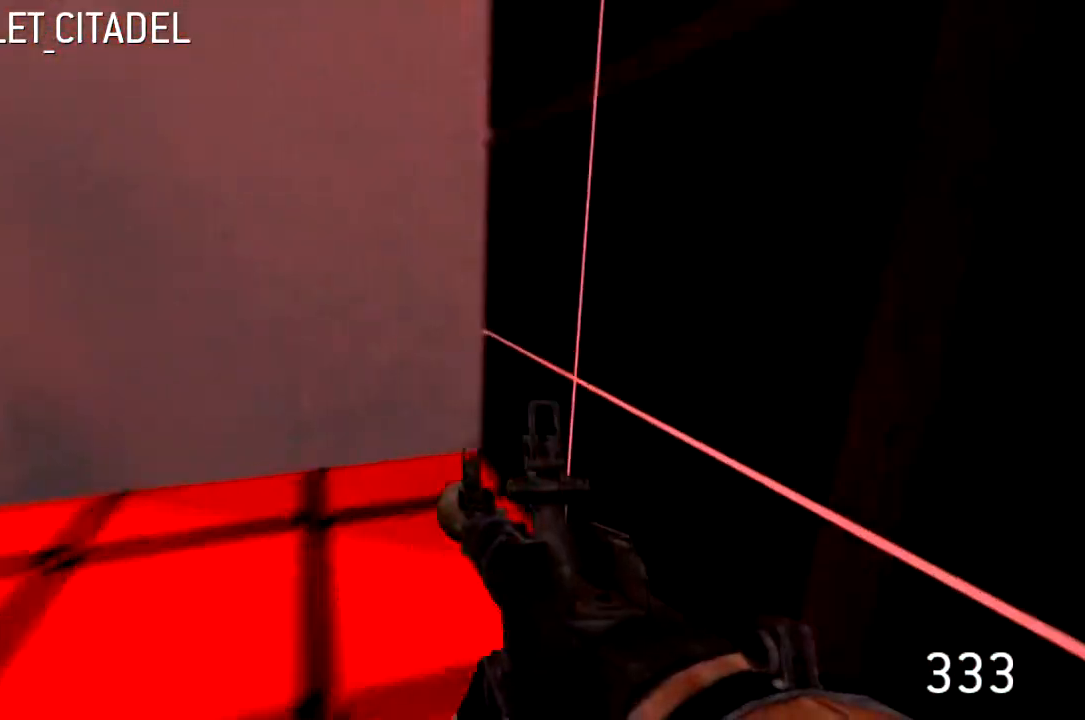
{"keys": [], "events": [[167, "a", "up"], [200, "s", "up"]]}
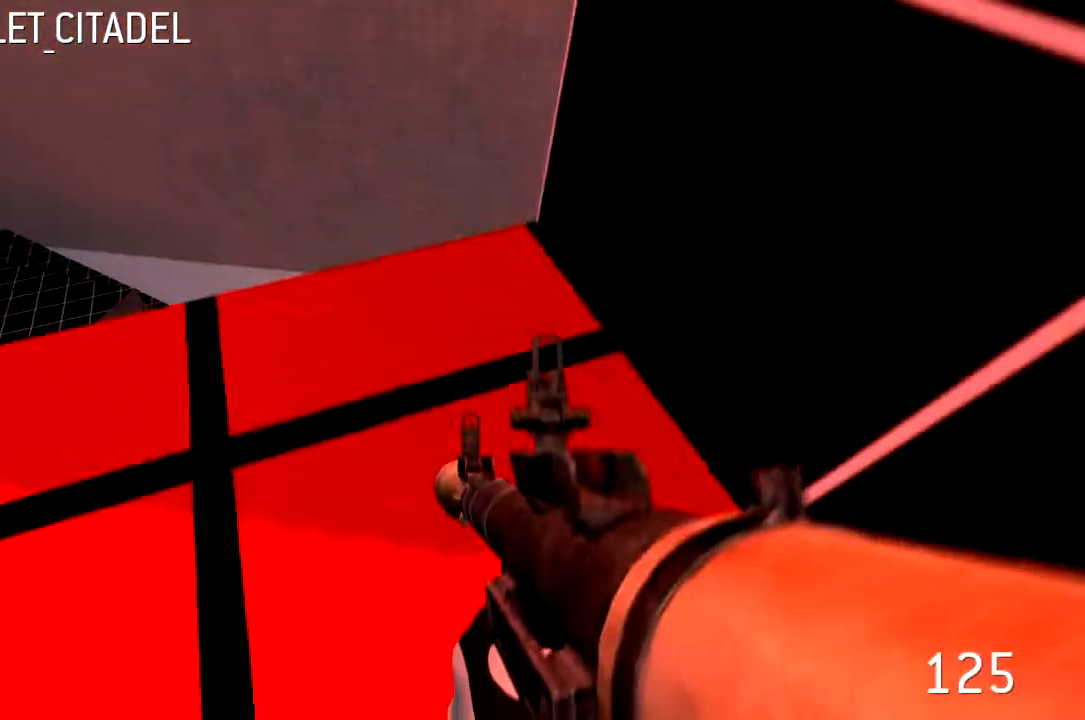
{"keys": [], "events": [[33, "w", "down"], [167, "d", "down"], [167, "w", "up"], [300, "d", "up"], [367, "d", "down"], [400, "d", "up"]]}
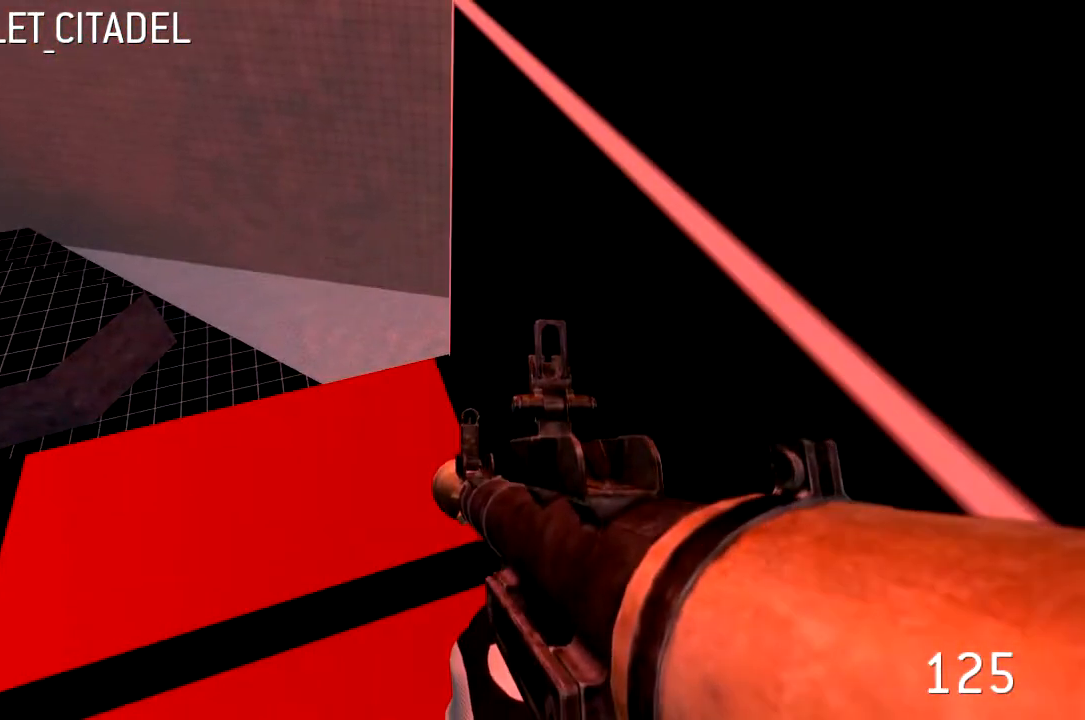
{"keys": ["a", "w"], "events": [[467, "a", "down"], [467, "w", "down"]]}
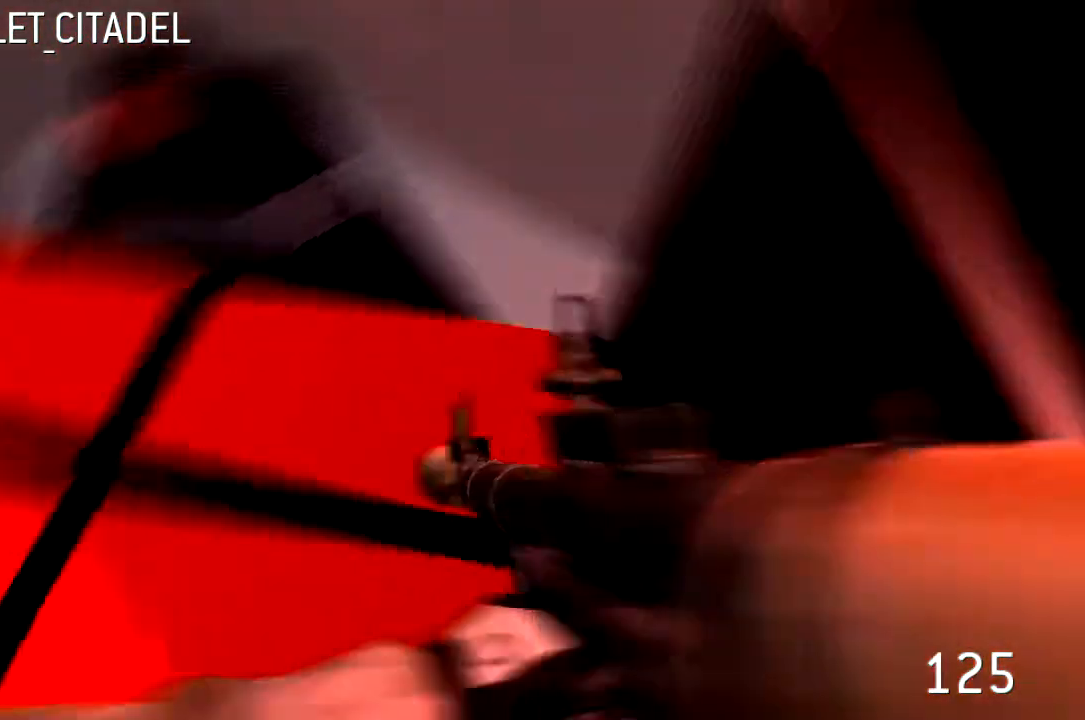
{"keys": ["a", "w"], "events": []}
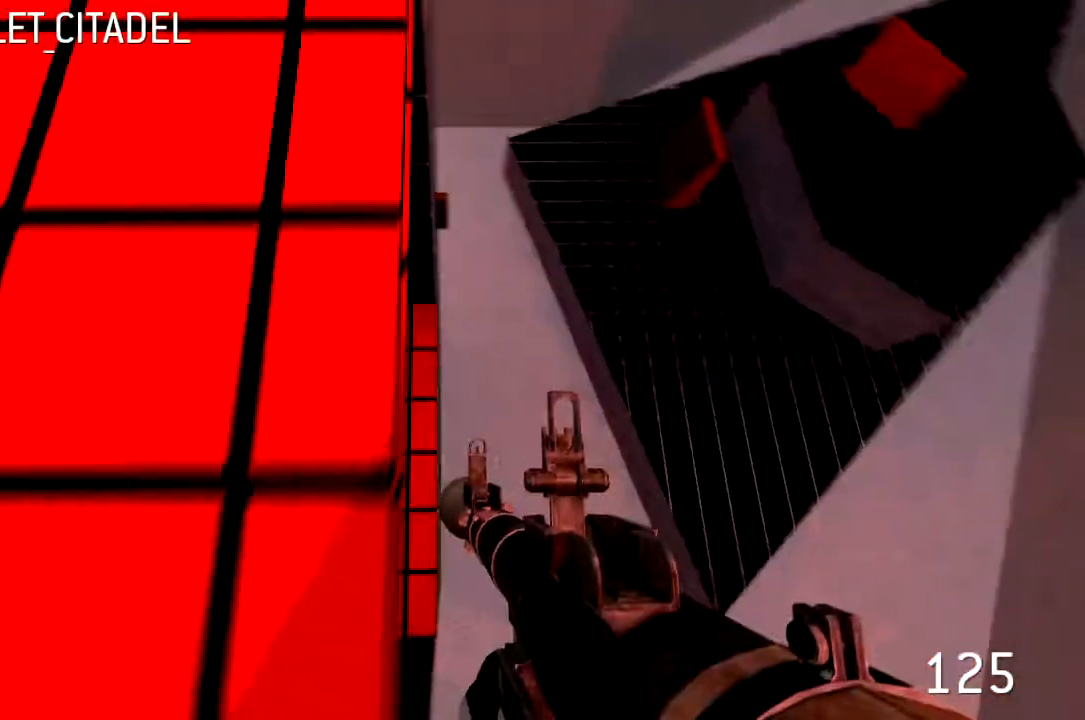
{"keys": ["a", "w"], "events": []}
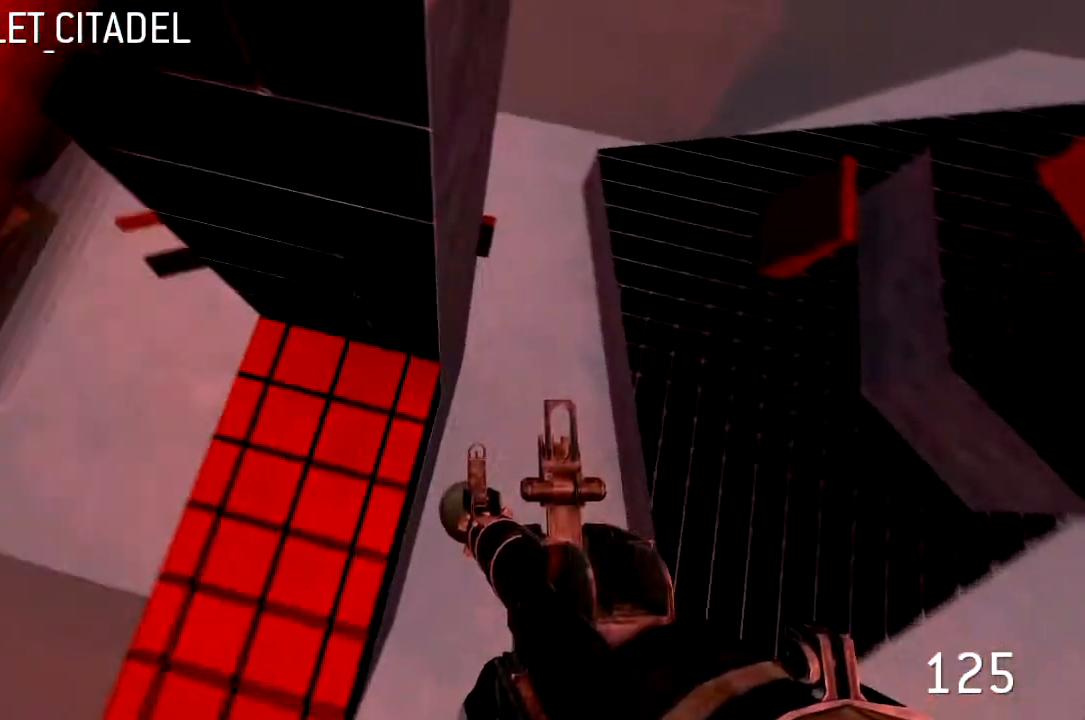
{"keys": ["a", "w"], "events": []}
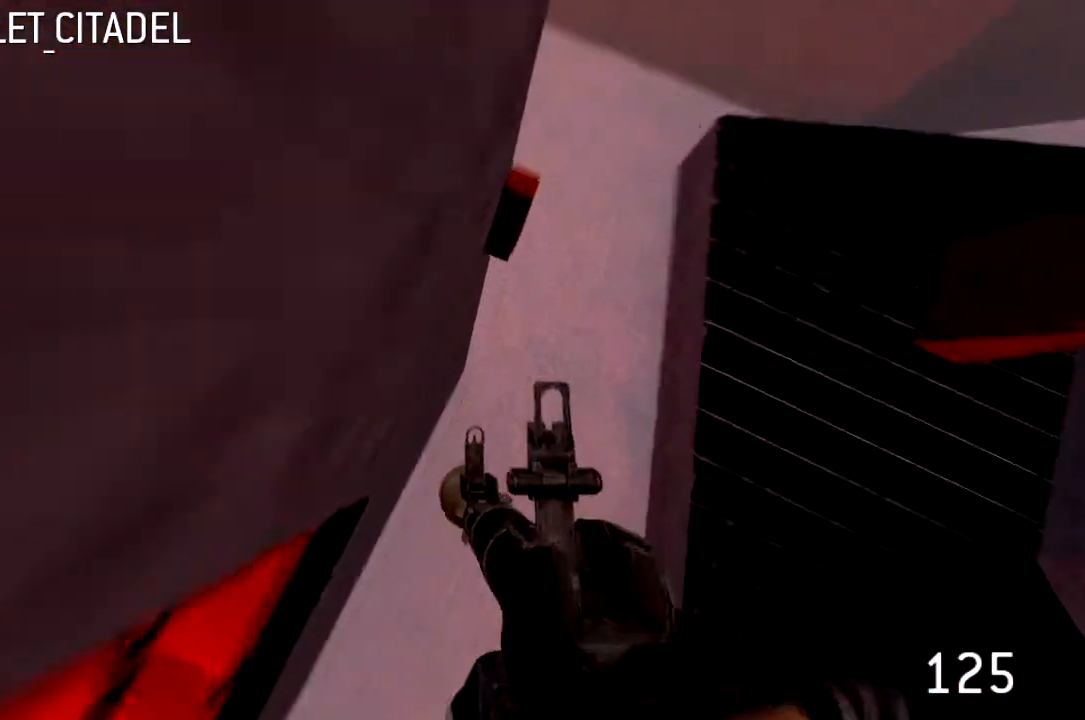
{"keys": ["a", "w"], "events": []}
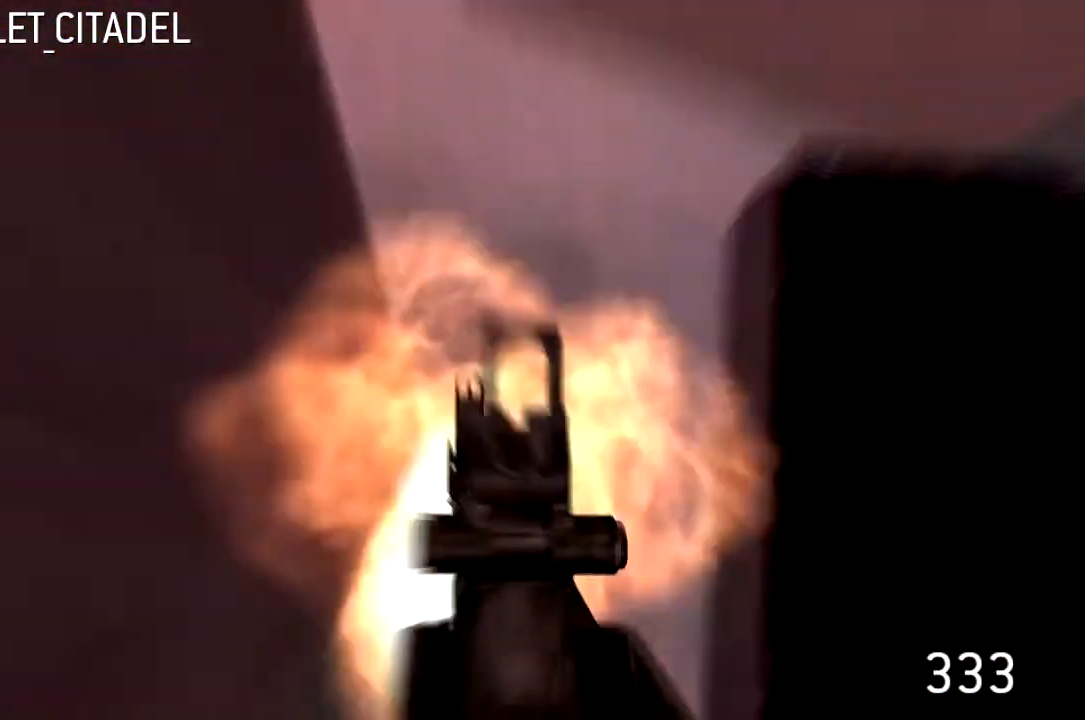
{"keys": ["w"], "events": [[300, "a", "up"]]}
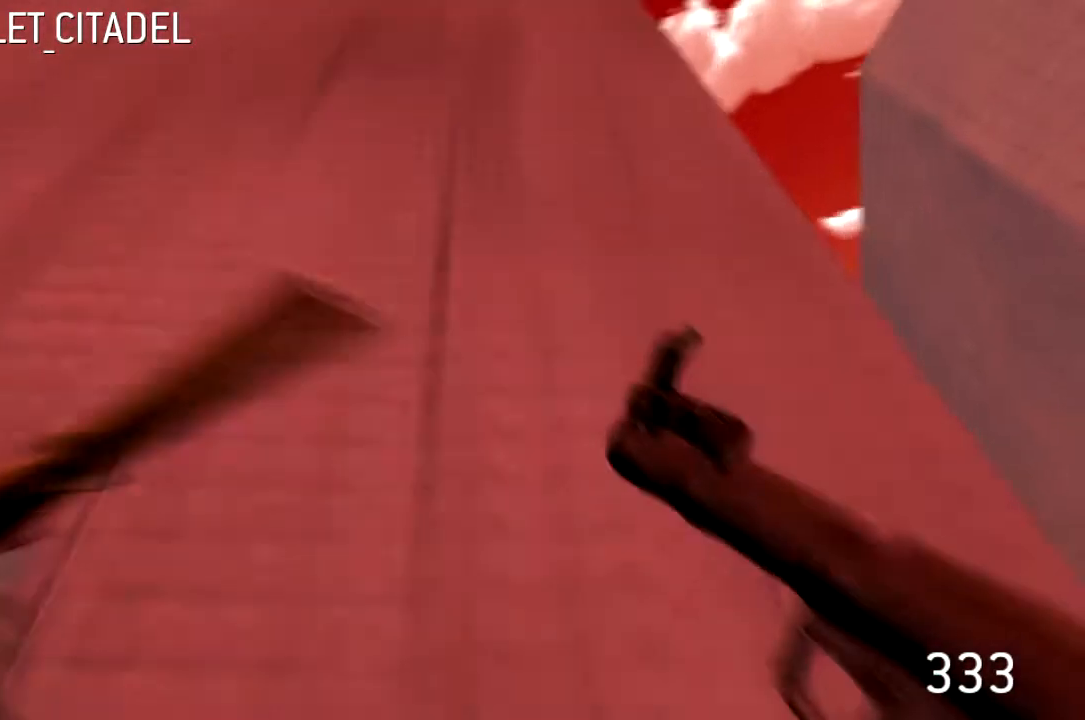
{"keys": ["w"], "events": []}
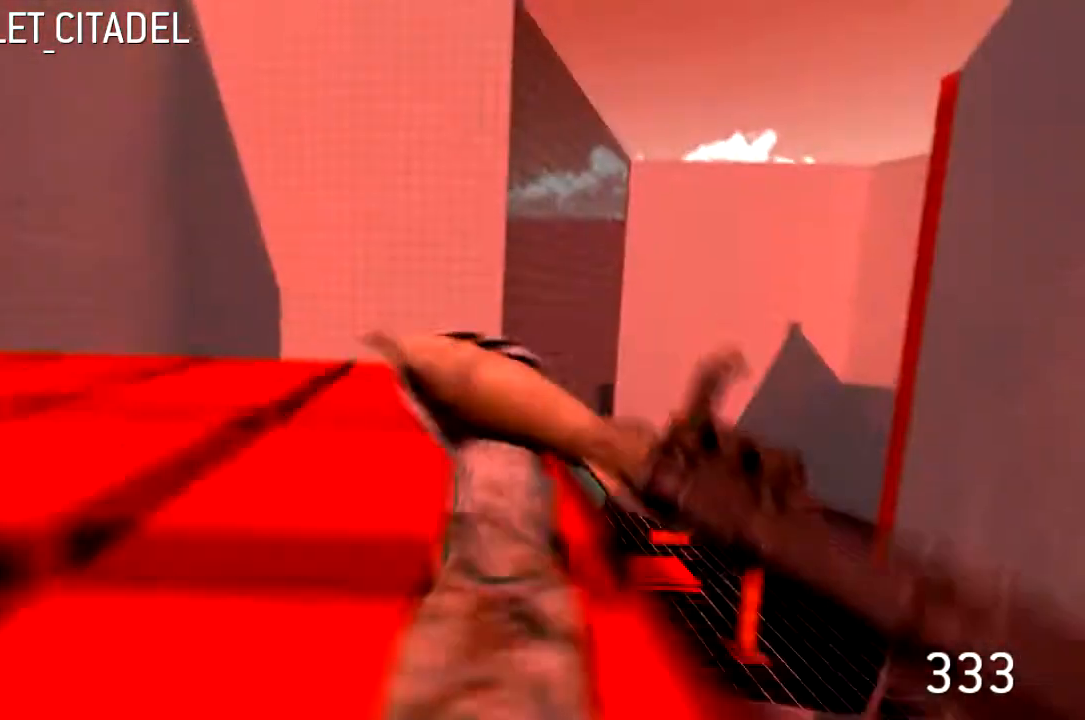
{"keys": ["w"], "events": []}
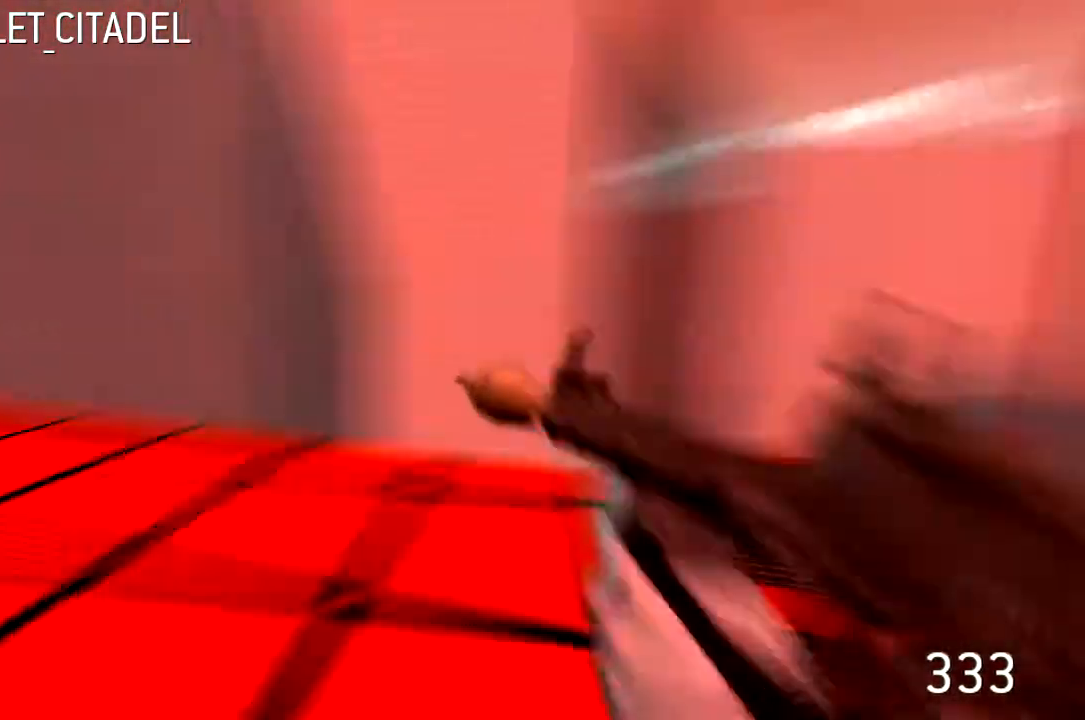
{"keys": ["w"], "events": []}
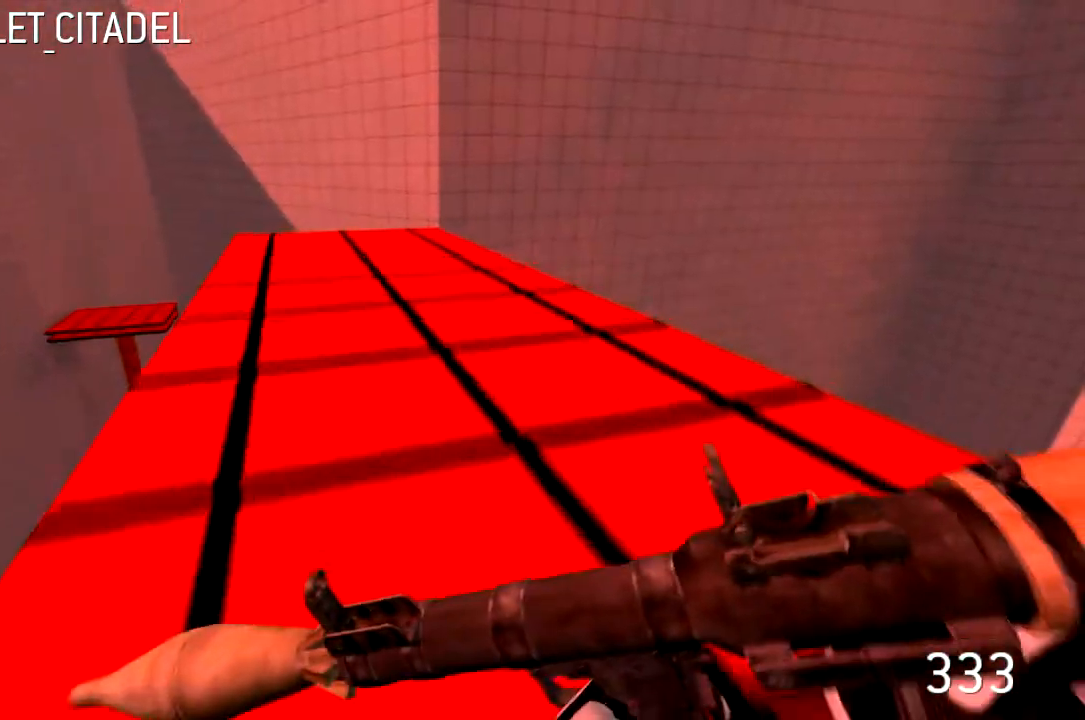
{"keys": ["d"], "events": [[133, "d", "down"], [367, "w", "up"]]}
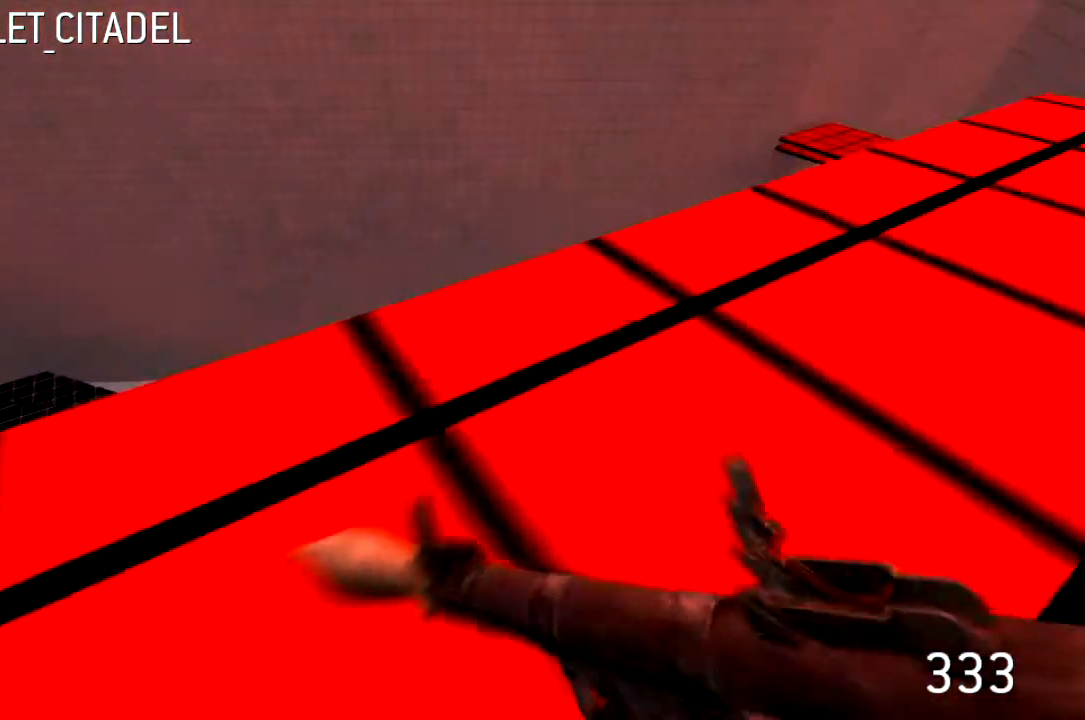
{"keys": ["d", "s"], "events": [[500, "s", "down"]]}
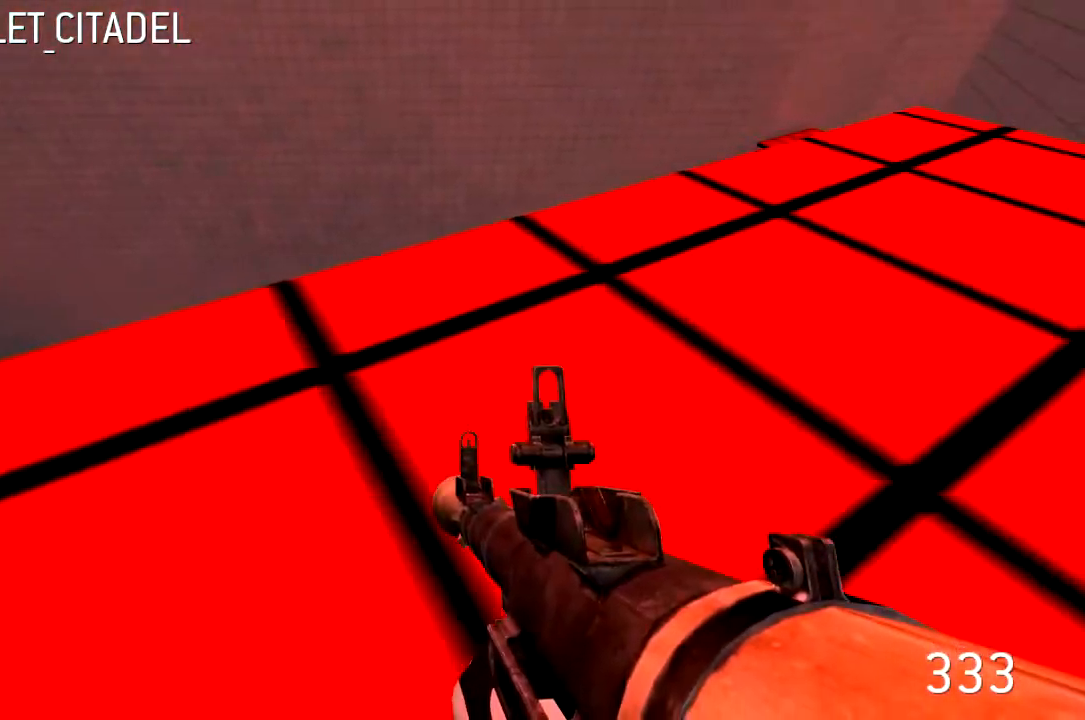
{"keys": [], "events": [[67, "d", "up"], [200, "s", "up"]]}
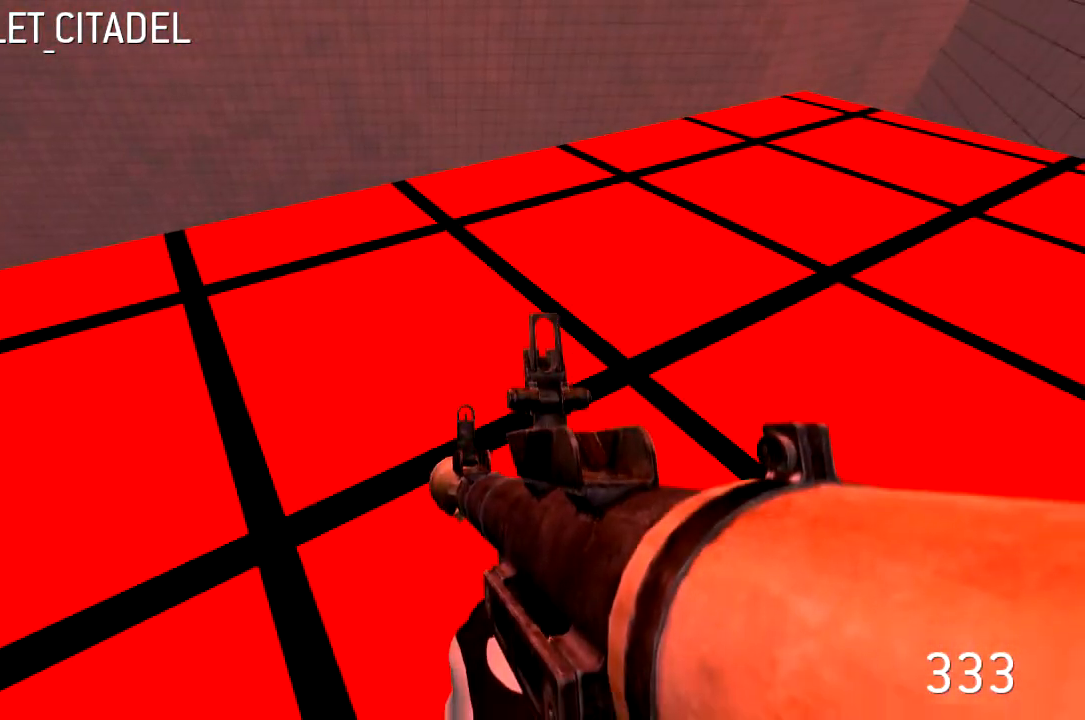
{"keys": ["a", "w"], "events": [[333, "w", "down"], [500, "a", "down"]]}
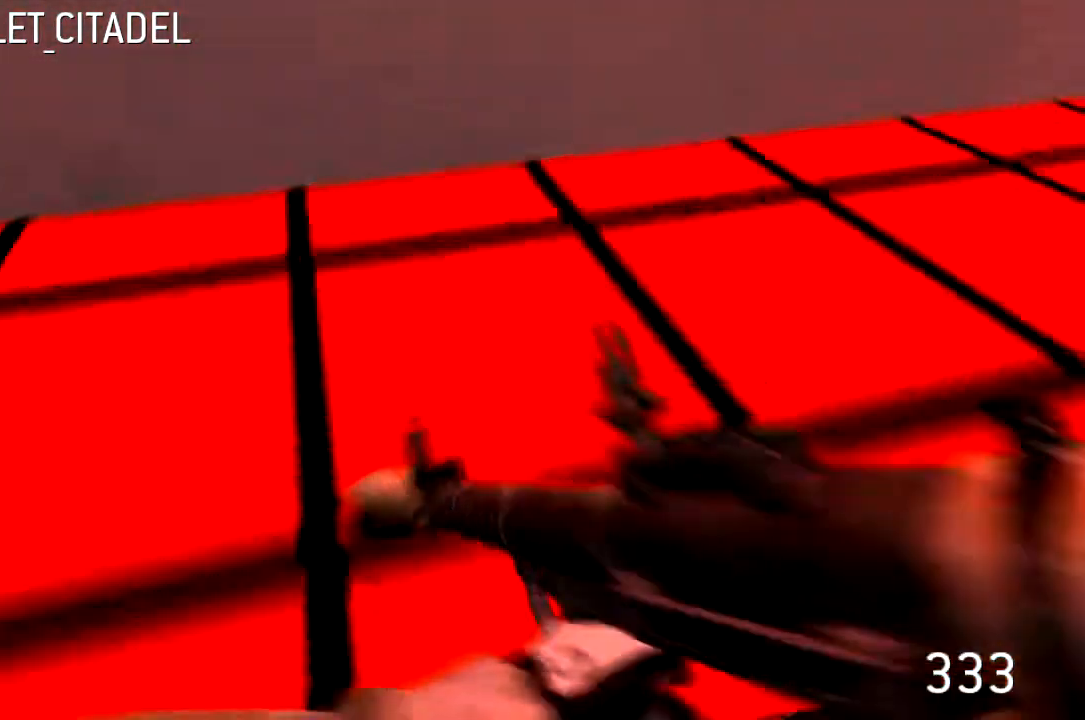
{"keys": ["a", "w"], "events": []}
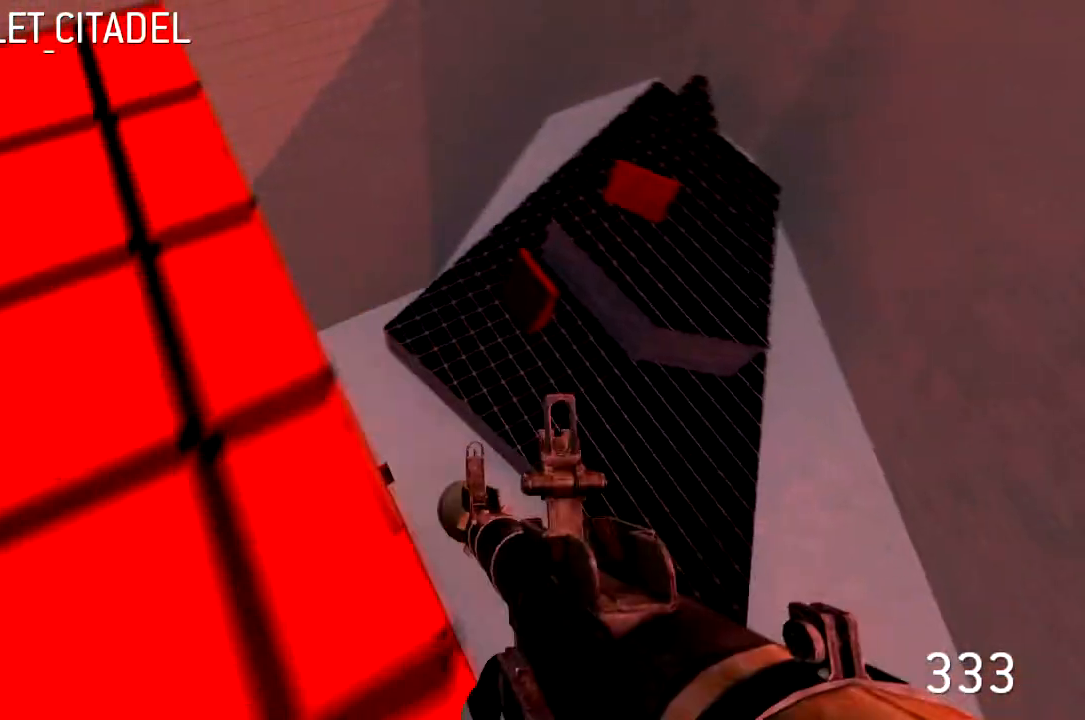
{"keys": ["a", "w"], "events": []}
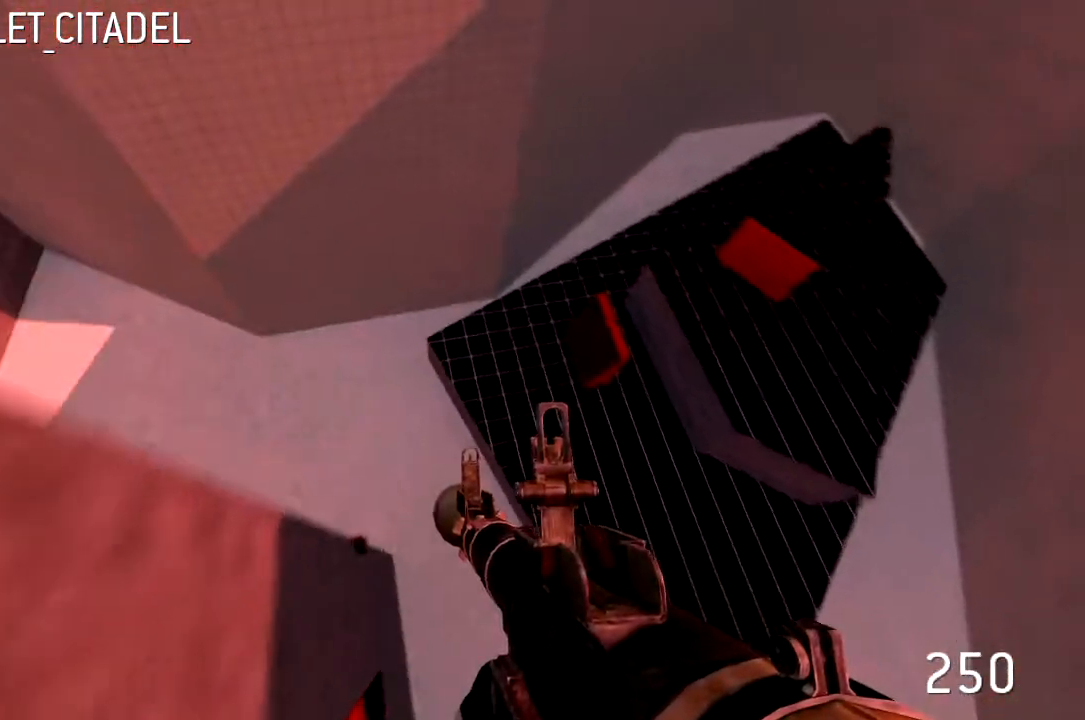
{"keys": ["d", "w"], "events": [[200, "d", "down"], [267, "a", "up"]]}
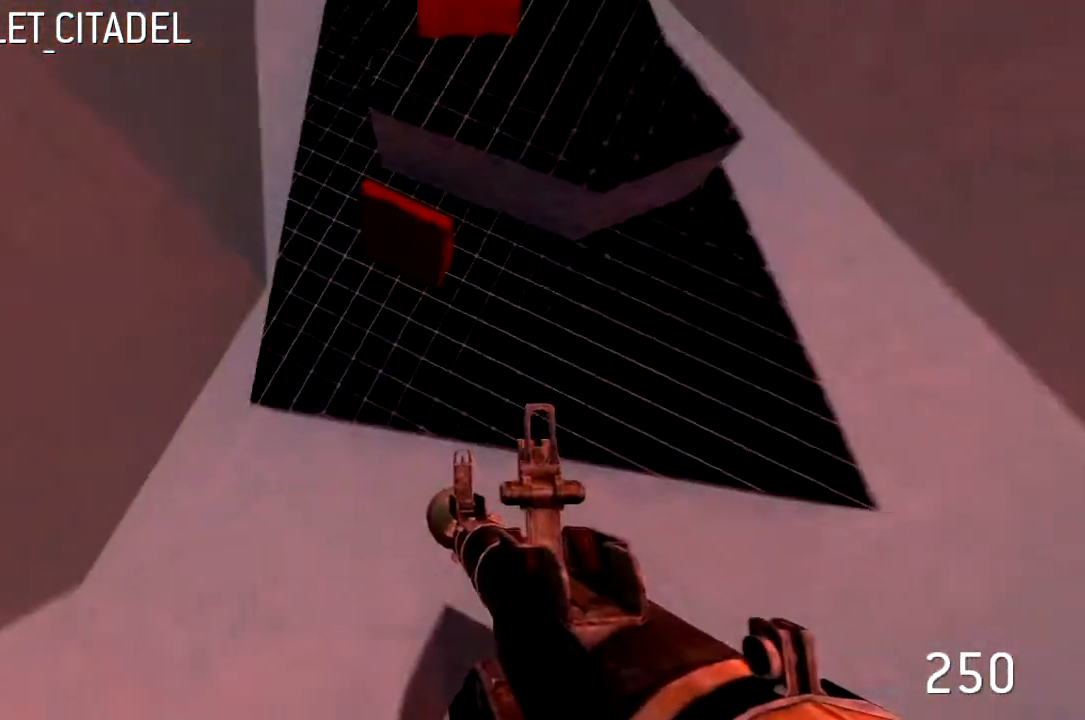
{"keys": ["d", "w"], "events": []}